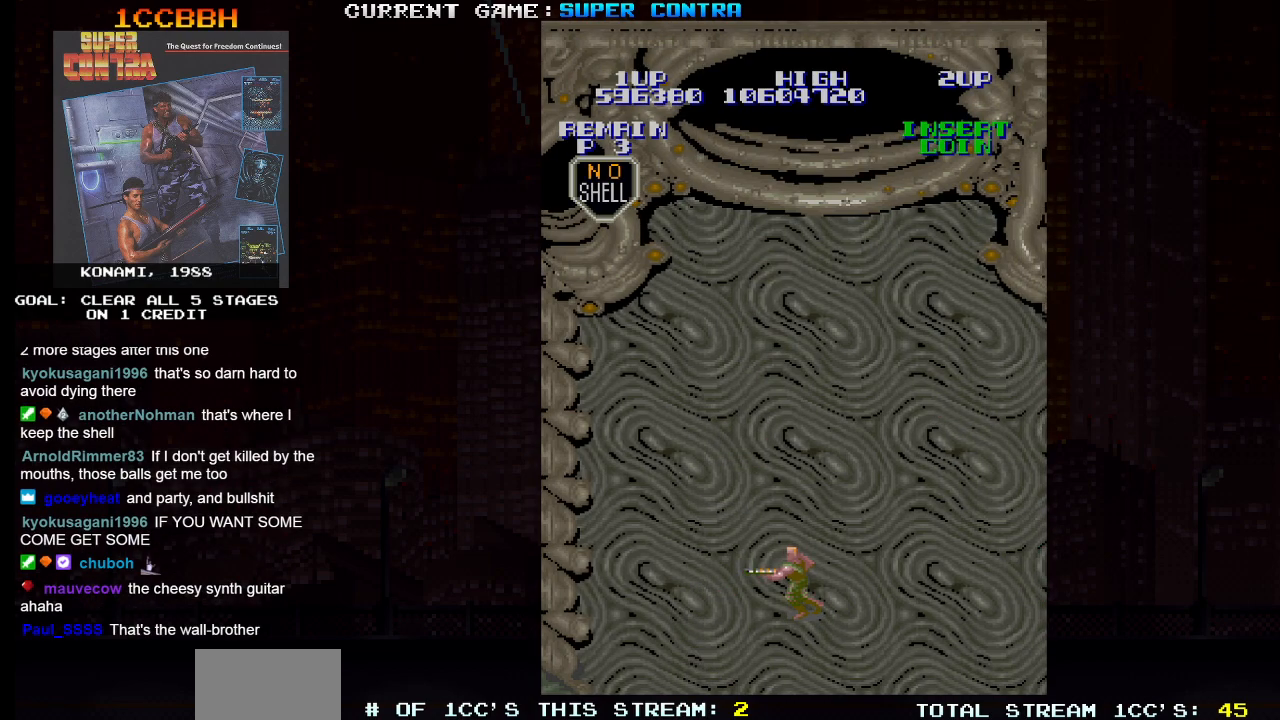
Gameplay with a controller (arcade stick); each line is a JSON object with the inputs held at the frame after it. "events" lists button and stick changes between this image and that frame as [ms after this image, input, new state], when the widget could be followed in between. Not read: L3 R3.
{"buttons": [], "left_stick": "up-right", "events": [[233, "left_stick", "right"], [467, "left_stick", "up-right"]]}
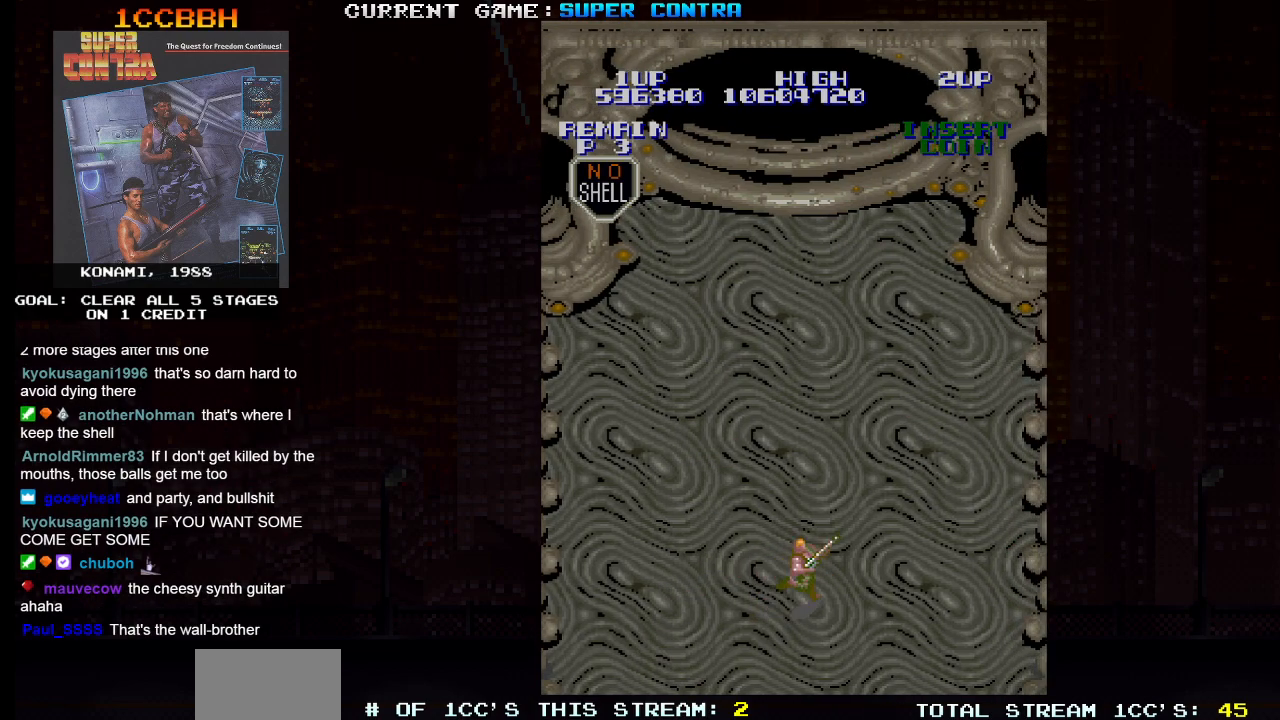
{"buttons": [], "left_stick": "up-left", "events": [[150, "left_stick", "up"], [350, "left_stick", "up-left"]]}
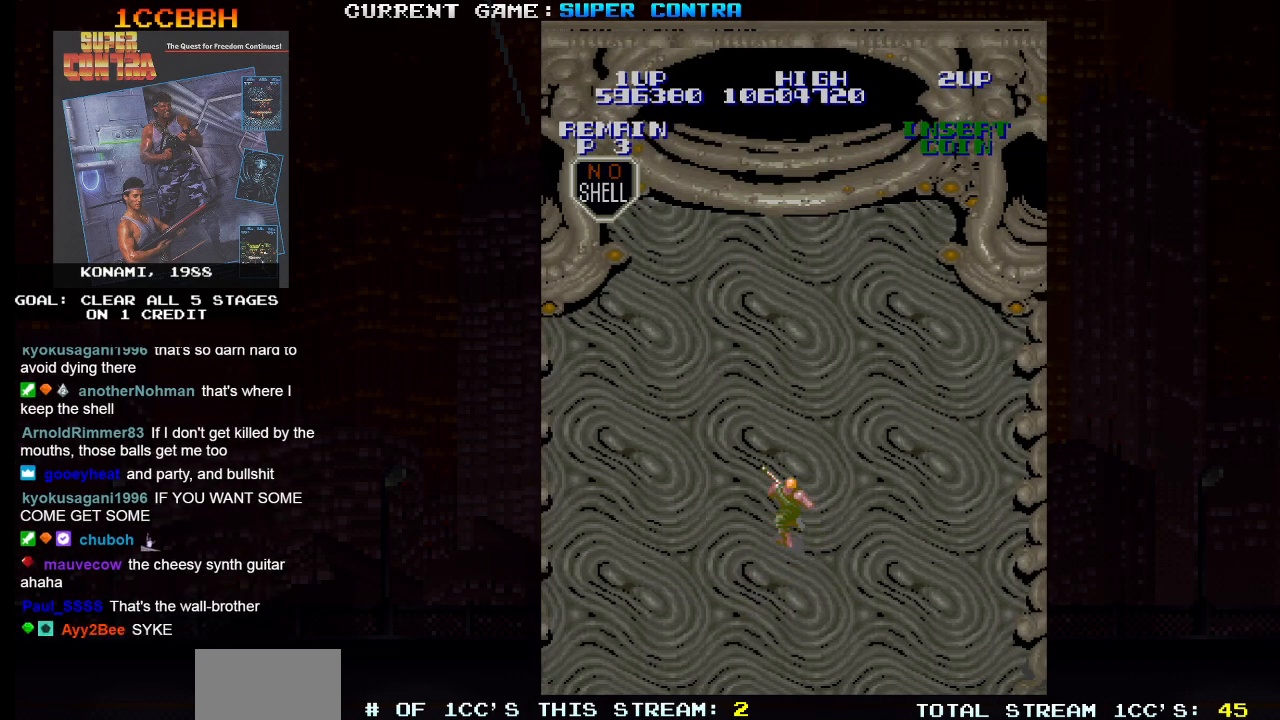
{"buttons": [], "left_stick": "center", "events": [[233, "left_stick", "center"]]}
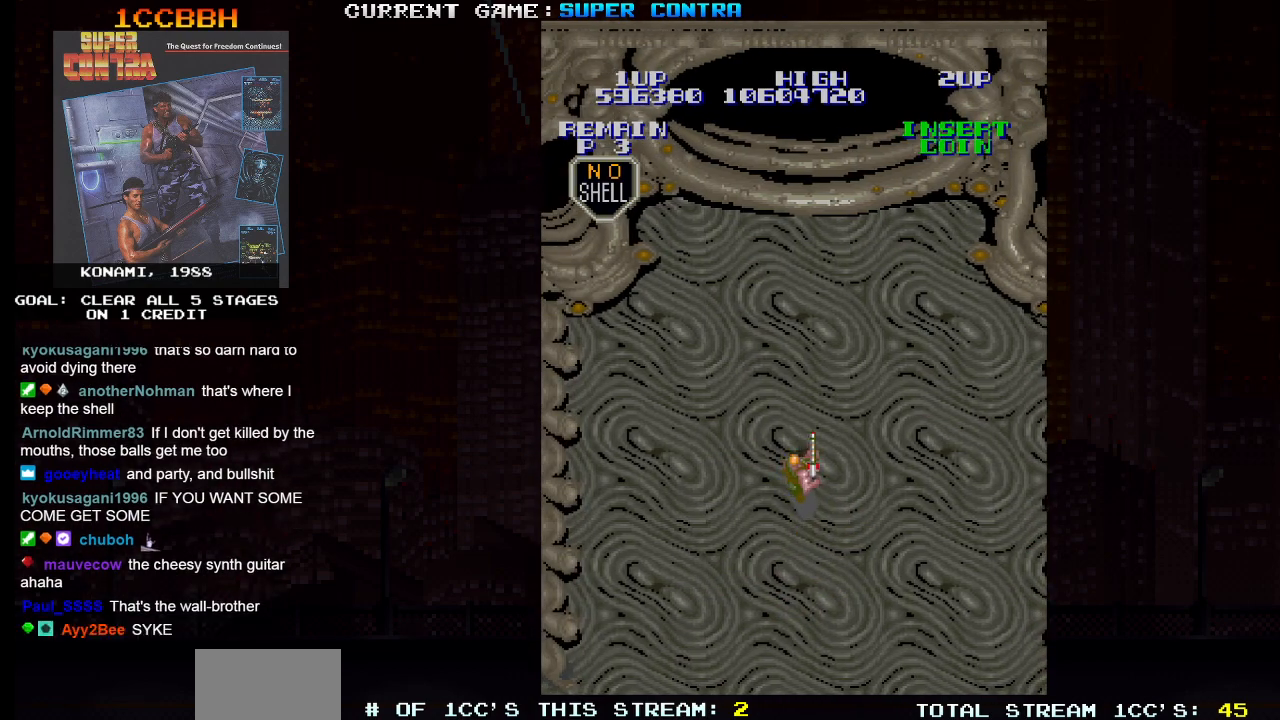
{"buttons": ["SQUARE"], "left_stick": "center", "events": [[433, "SQUARE", "down"]]}
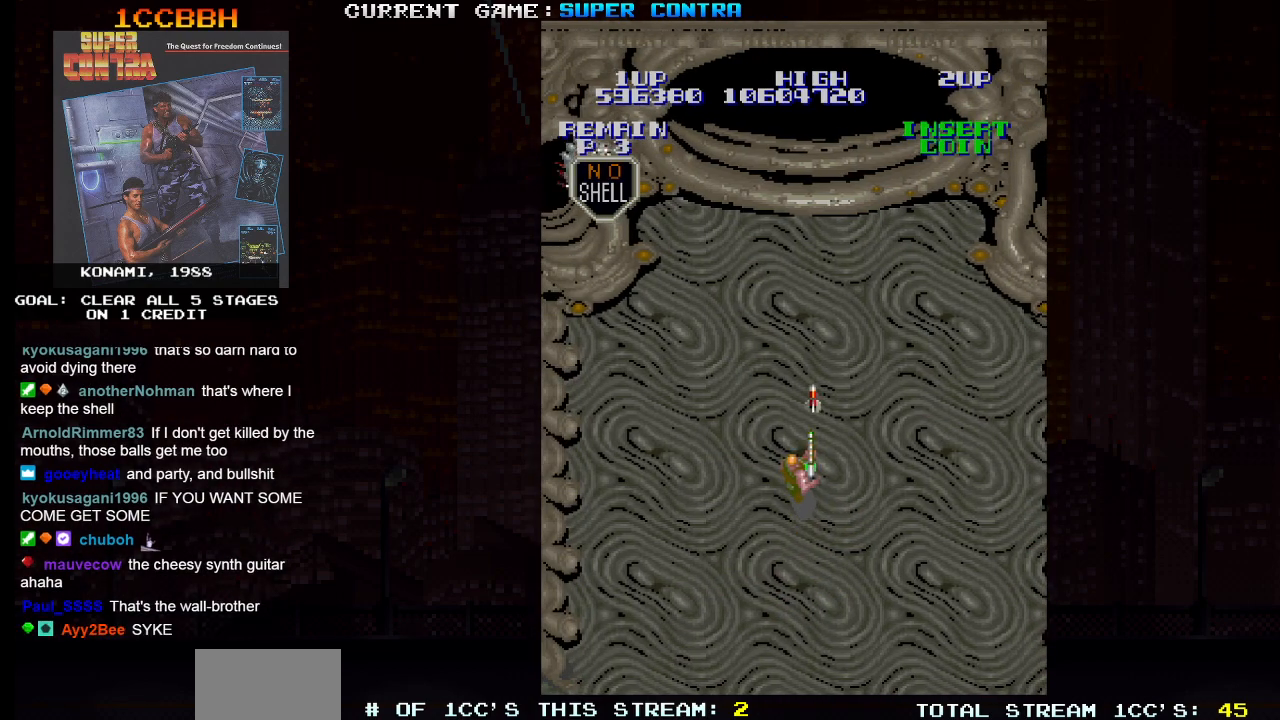
{"buttons": ["SQUARE"], "left_stick": "center", "events": []}
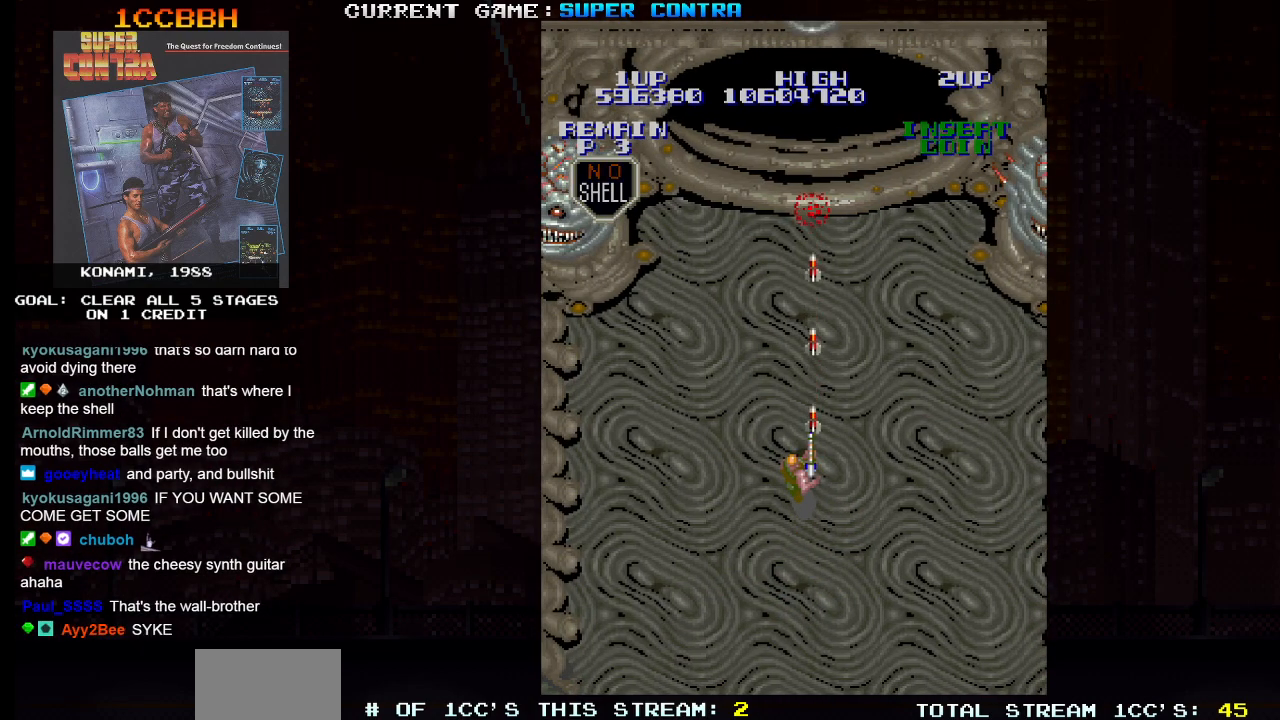
{"buttons": ["SQUARE"], "left_stick": "center", "events": []}
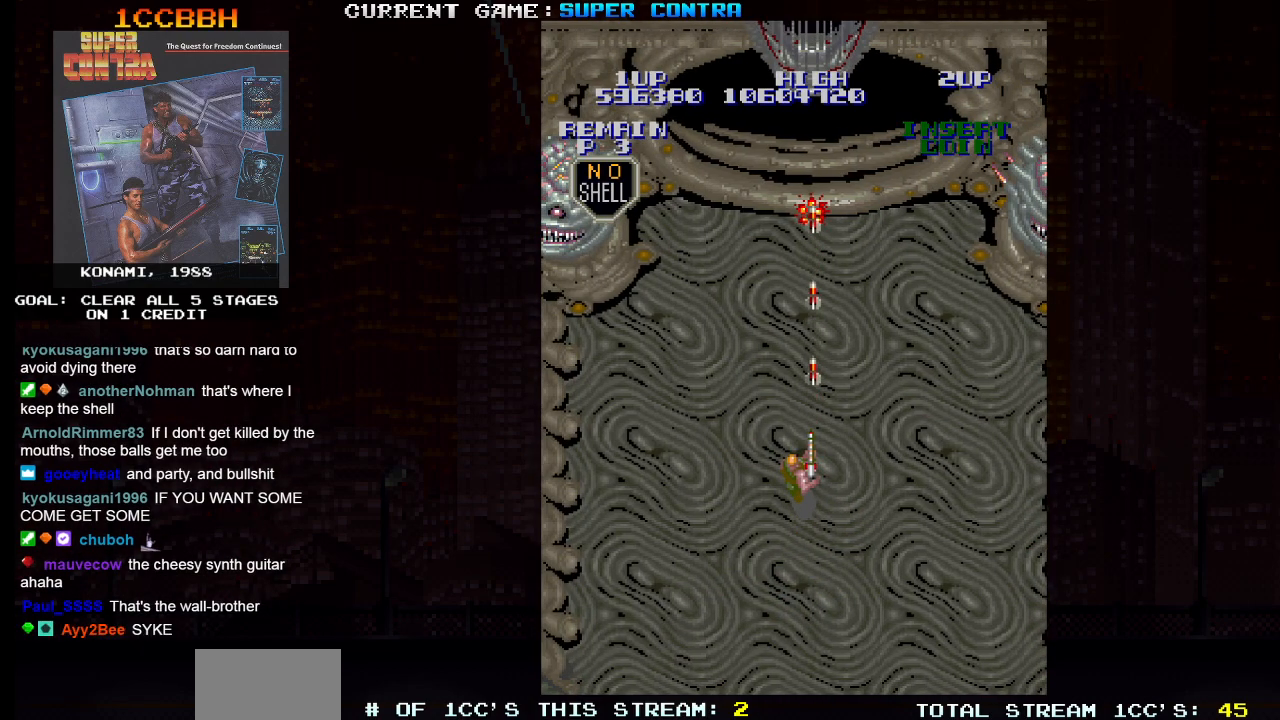
{"buttons": ["SQUARE"], "left_stick": "down", "events": [[100, "left_stick", "down"]]}
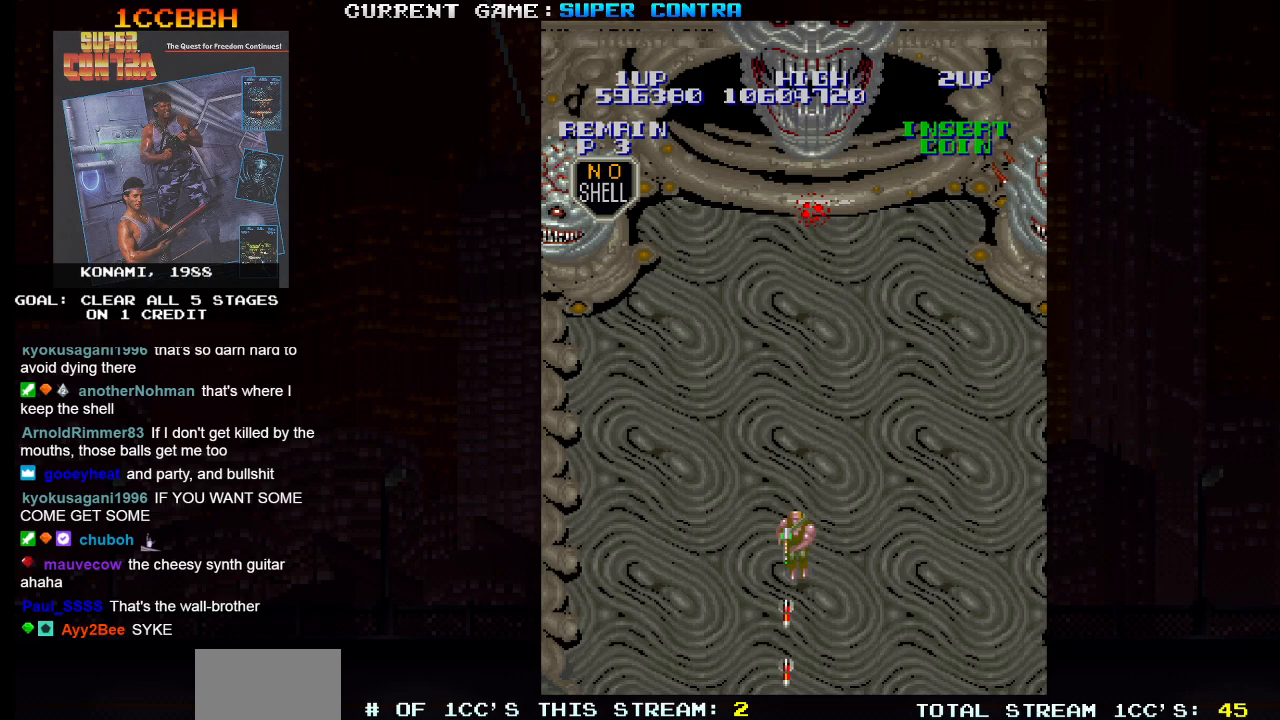
{"buttons": ["SQUARE"], "left_stick": "up", "events": [[67, "left_stick", "right"], [183, "left_stick", "up"], [200, "SQUARE", "up"], [333, "SQUARE", "down"], [417, "SQUARE", "up"], [500, "SQUARE", "down"]]}
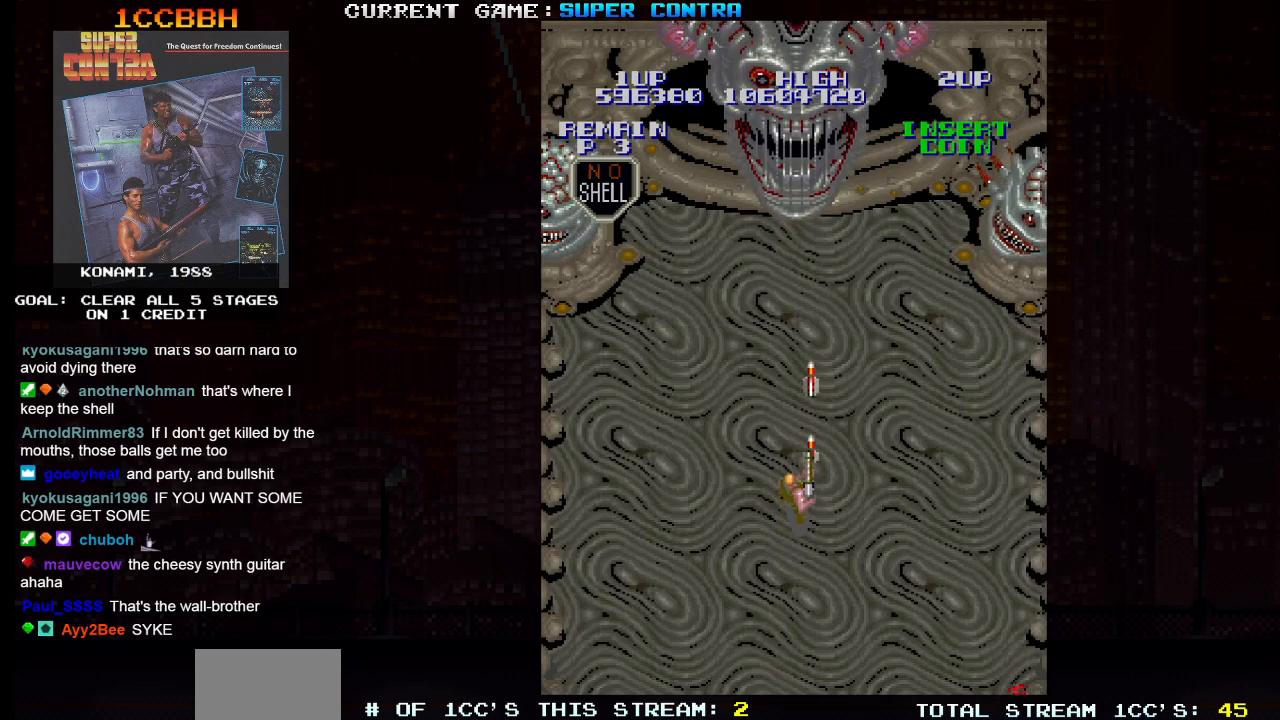
{"buttons": [], "left_stick": "center", "events": [[50, "SQUARE", "up"], [150, "SQUARE", "down"], [217, "SQUARE", "up"], [217, "left_stick", "center"], [233, "SQUARE", "down"], [283, "SQUARE", "up"], [333, "SQUARE", "down"], [400, "SQUARE", "up"], [433, "SQUARE", "down"], [483, "SQUARE", "up"]]}
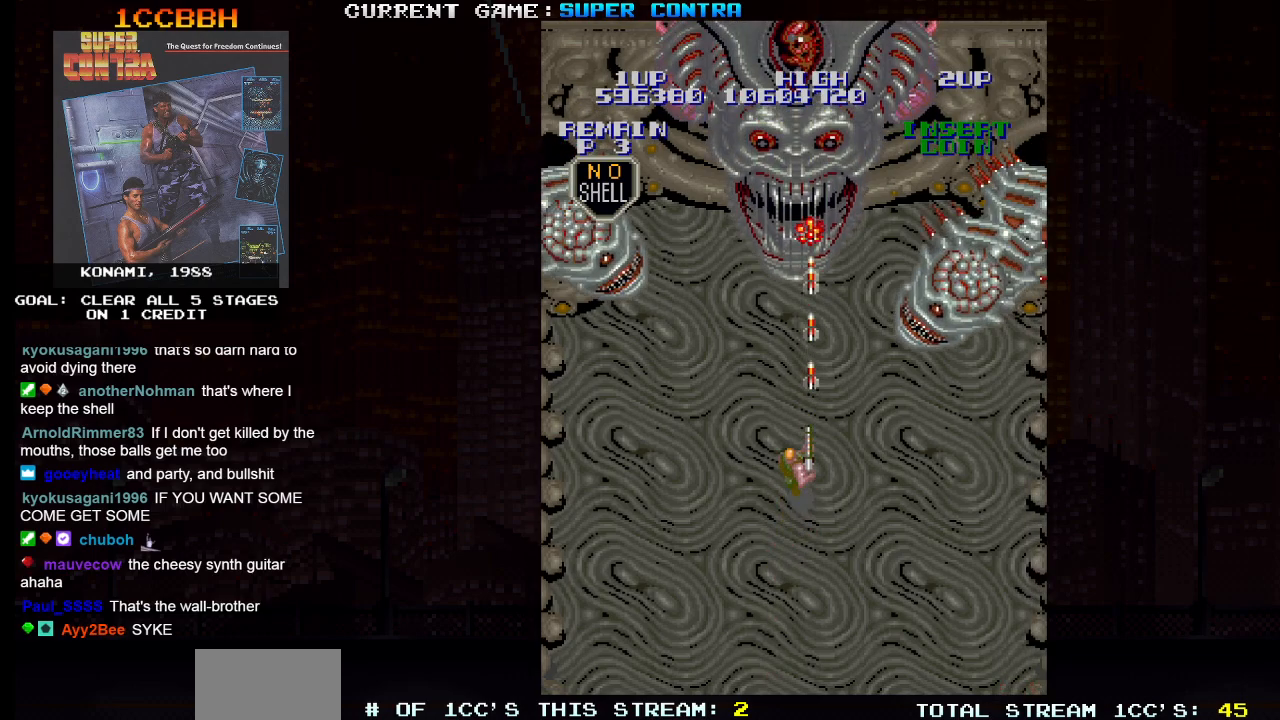
{"buttons": [], "left_stick": "down", "events": [[33, "SQUARE", "down"], [67, "left_stick", "down"], [83, "SQUARE", "up"]]}
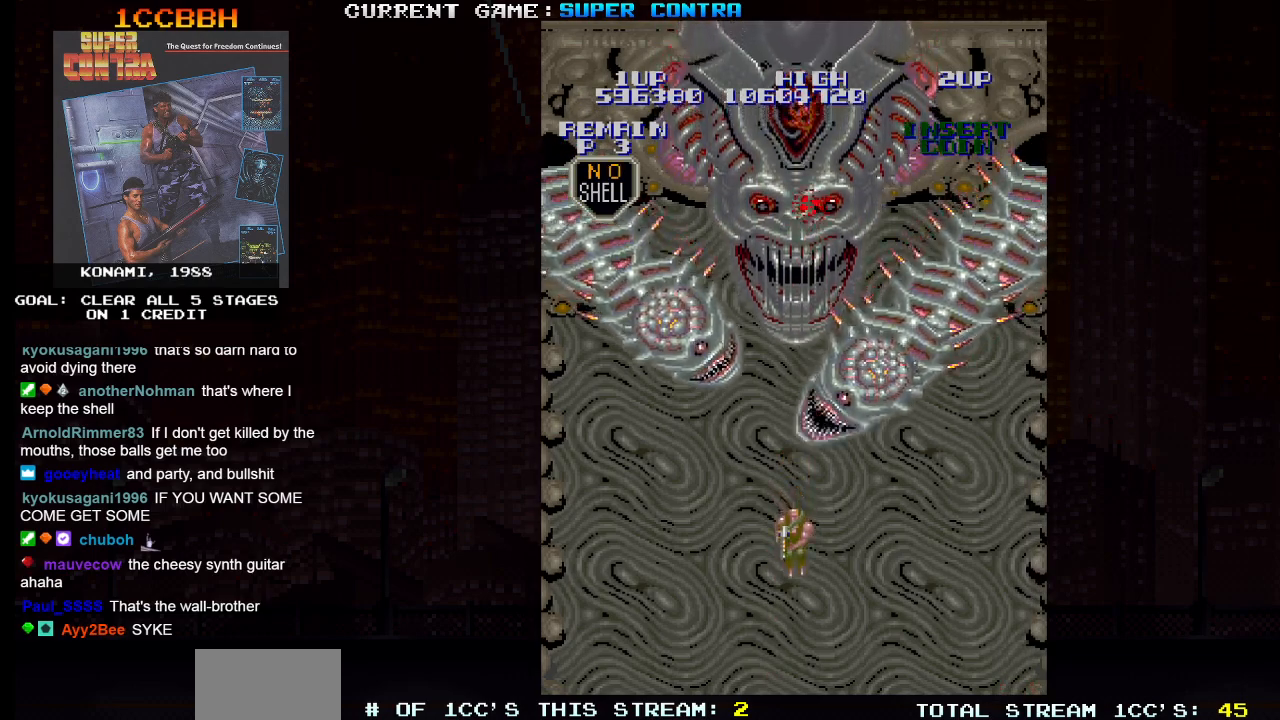
{"buttons": [], "left_stick": "center", "events": [[133, "left_stick", "up"], [167, "SQUARE", "down"], [217, "SQUARE", "up"], [217, "left_stick", "center"], [267, "SQUARE", "down"], [333, "SQUARE", "up"], [350, "SQUARE", "down"], [400, "SQUARE", "up"], [450, "SQUARE", "down"], [500, "SQUARE", "up"]]}
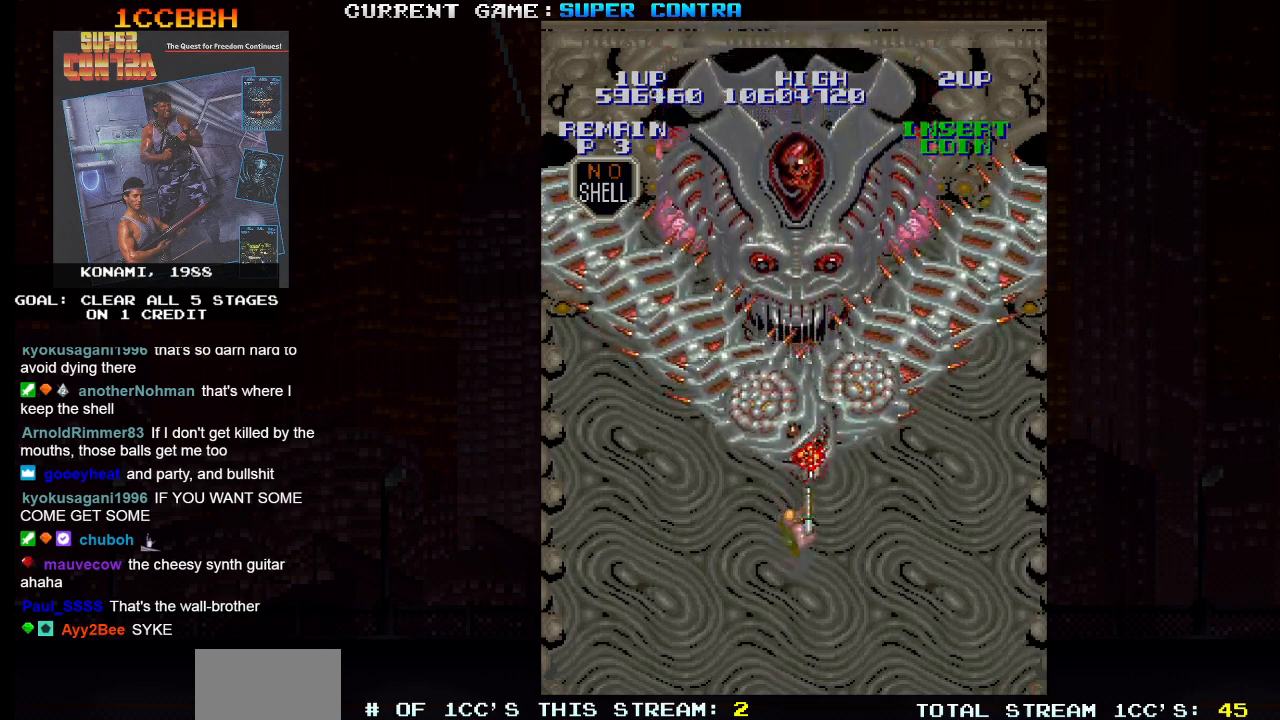
{"buttons": ["SQUARE"], "left_stick": "up", "events": [[33, "SQUARE", "down"], [83, "SQUARE", "up"], [133, "SQUARE", "down"], [167, "SQUARE", "up"], [200, "SQUARE", "down"], [250, "SQUARE", "up"], [283, "SQUARE", "down"], [367, "SQUARE", "up"], [383, "SQUARE", "down"], [417, "left_stick", "up"], [433, "SQUARE", "up"], [500, "SQUARE", "down"]]}
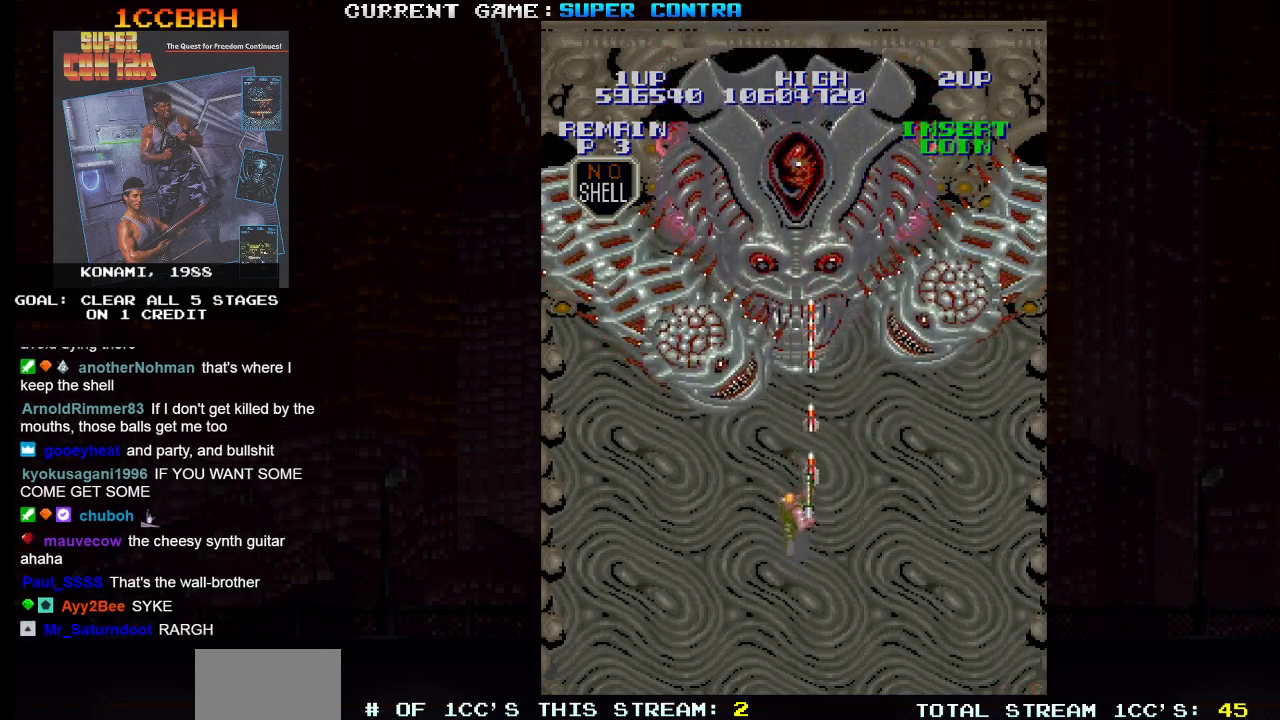
{"buttons": ["SQUARE"], "left_stick": "center", "events": [[33, "SQUARE", "up"], [83, "SQUARE", "down"], [100, "SQUARE", "up"], [183, "SQUARE", "down"], [217, "left_stick", "center"], [233, "SQUARE", "up"], [250, "SQUARE", "down"], [300, "SQUARE", "up"], [350, "SQUARE", "down"], [367, "SQUARE", "up"], [433, "SQUARE", "down"], [467, "SQUARE", "up"], [500, "SQUARE", "down"]]}
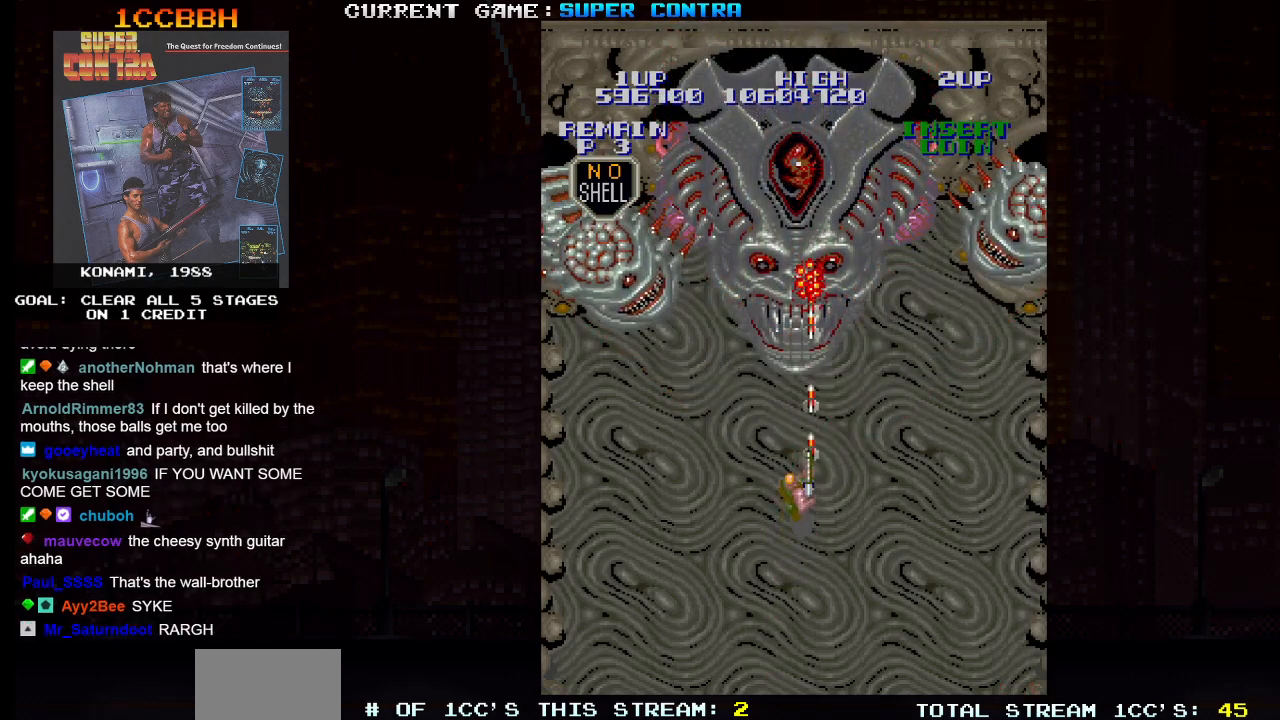
{"buttons": [], "left_stick": "center", "events": [[50, "SQUARE", "up"], [83, "SQUARE", "down"], [117, "SQUARE", "up"], [183, "SQUARE", "down"], [217, "SQUARE", "up"], [267, "SQUARE", "down"], [300, "SQUARE", "up"], [350, "SQUARE", "down"], [383, "SQUARE", "up"], [433, "SQUARE", "down"], [467, "SQUARE", "up"]]}
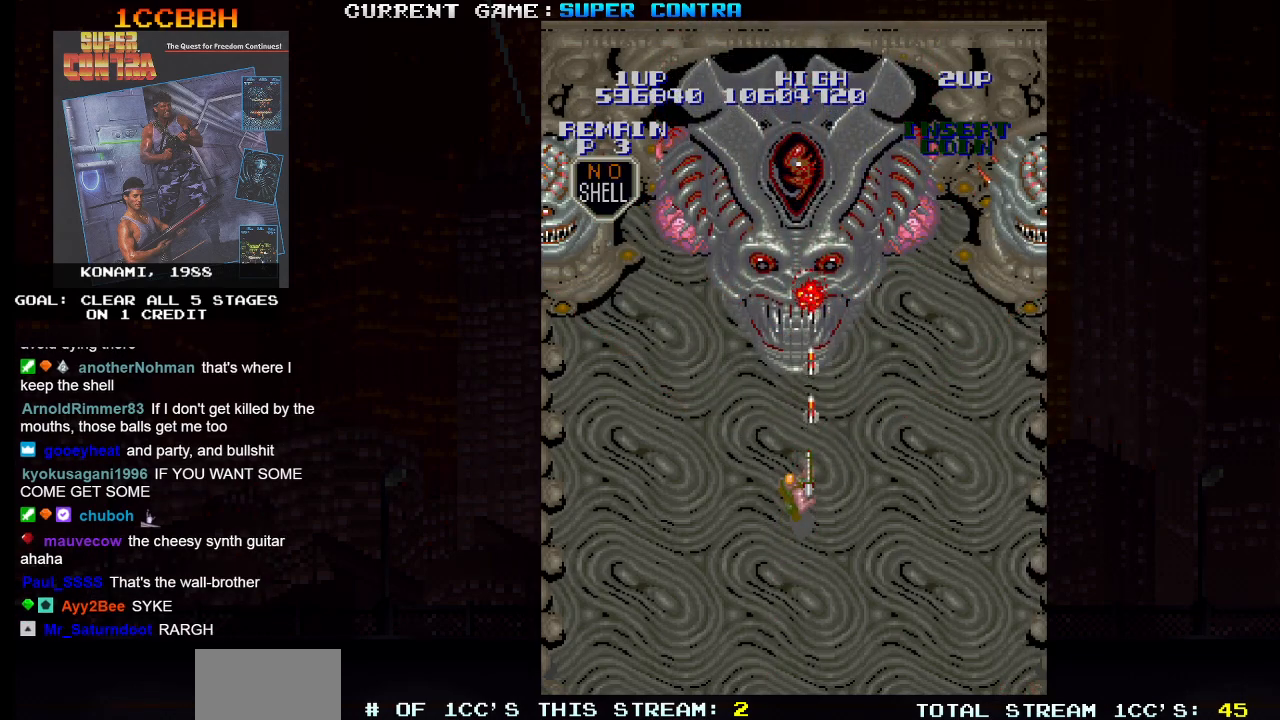
{"buttons": [], "left_stick": "center", "events": [[17, "SQUARE", "down"], [67, "SQUARE", "up"], [100, "SQUARE", "down"], [133, "SQUARE", "up"], [200, "SQUARE", "down"], [233, "SQUARE", "up"], [283, "SQUARE", "down"], [300, "SQUARE", "up"], [383, "SQUARE", "down"], [417, "SQUARE", "up"], [467, "SQUARE", "down"], [483, "SQUARE", "up"]]}
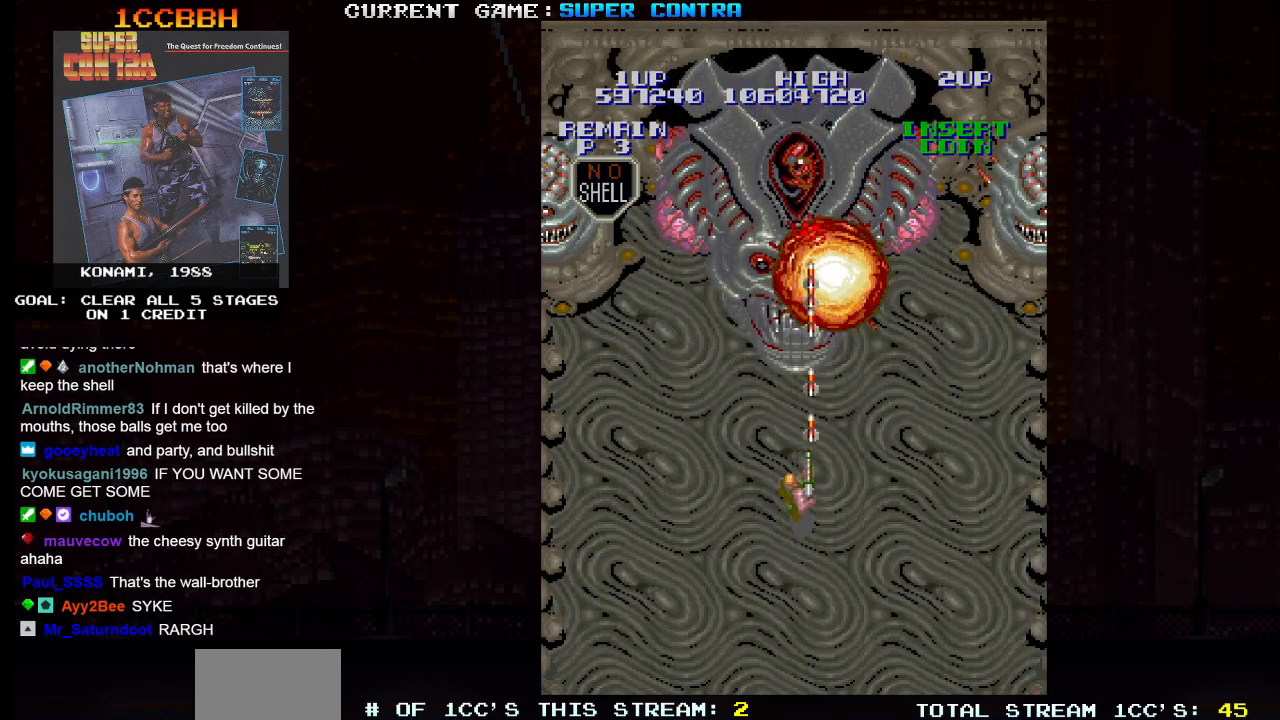
{"buttons": [], "left_stick": "up", "events": [[67, "SQUARE", "down"], [83, "SQUARE", "up"], [117, "SQUARE", "down"], [167, "SQUARE", "up"], [200, "left_stick", "down-left"], [317, "left_stick", "left"], [450, "left_stick", "up"]]}
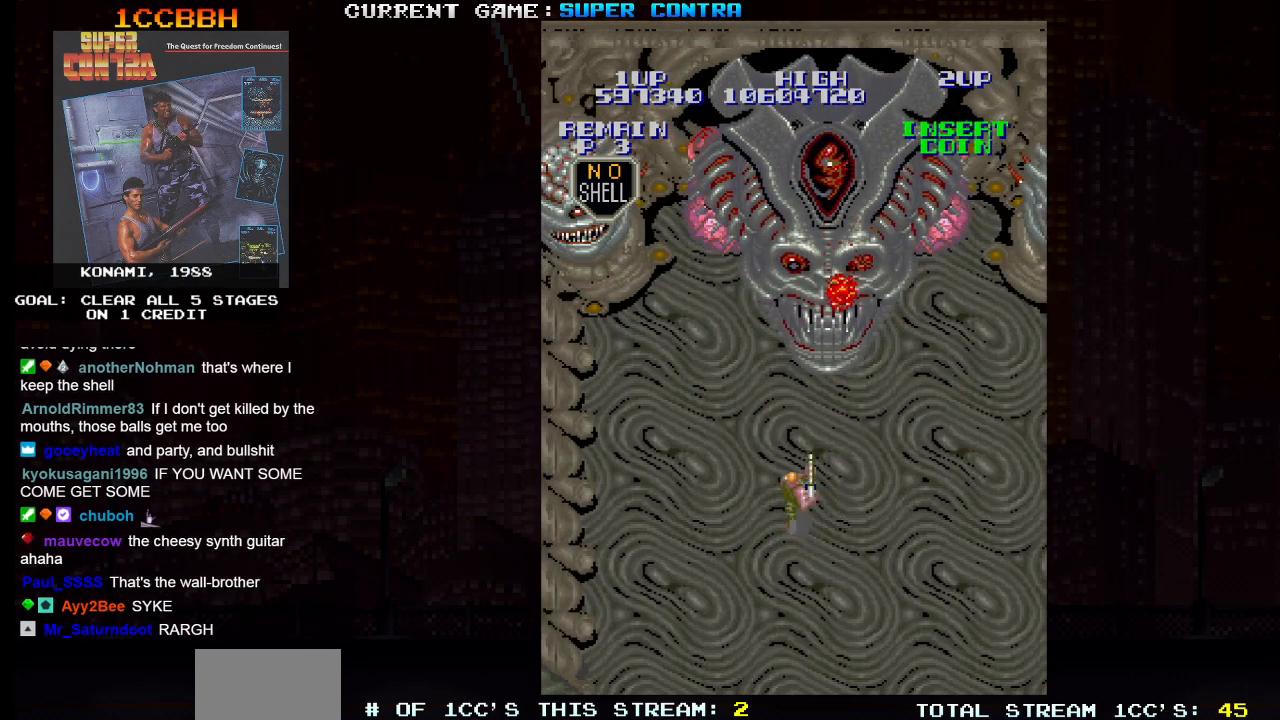
{"buttons": ["SQUARE"], "left_stick": "center", "events": [[17, "SQUARE", "down"], [67, "SQUARE", "up"], [83, "left_stick", "center"], [133, "SQUARE", "down"], [183, "SQUARE", "up"], [217, "SQUARE", "down"], [250, "SQUARE", "up"], [317, "SQUARE", "down"], [350, "SQUARE", "up"], [383, "SQUARE", "down"], [433, "SQUARE", "up"], [500, "SQUARE", "down"]]}
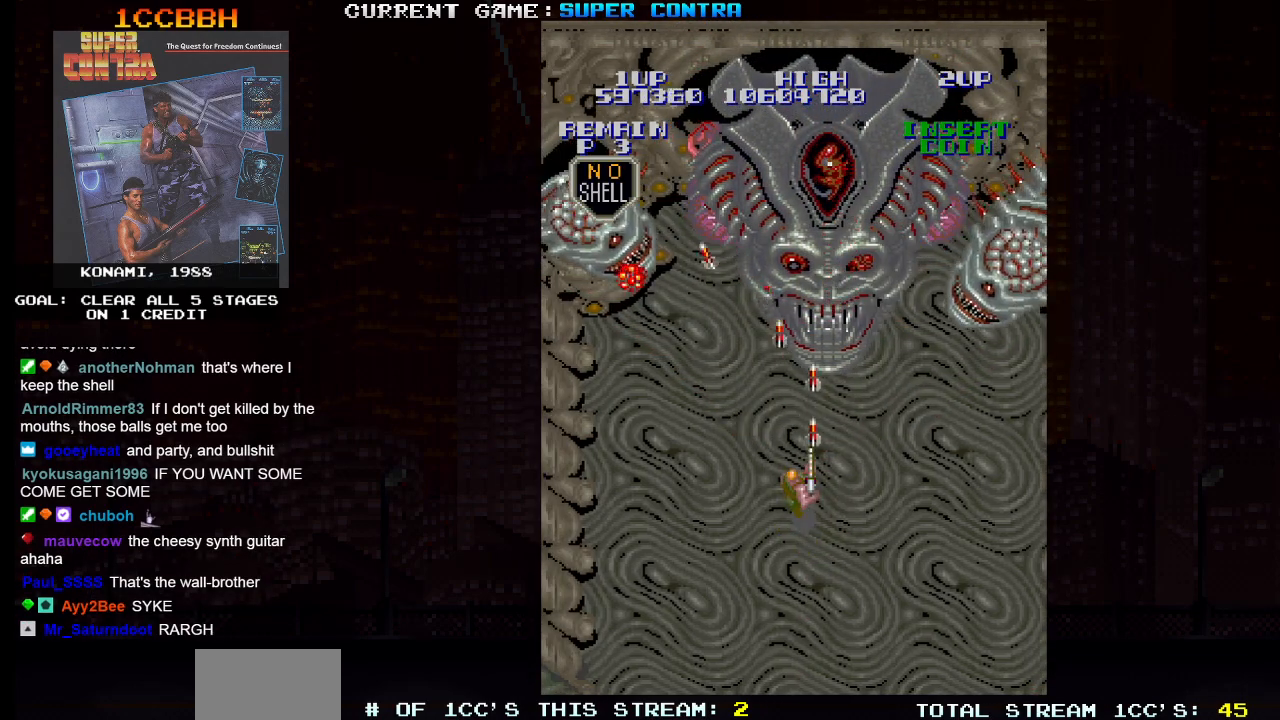
{"buttons": [], "left_stick": "down", "events": [[33, "SQUARE", "up"], [67, "SQUARE", "down"], [117, "SQUARE", "up"], [183, "SQUARE", "down"], [200, "SQUARE", "up"], [267, "SQUARE", "down"], [300, "SQUARE", "up"], [333, "SQUARE", "down"], [350, "left_stick", "down"], [367, "SQUARE", "up"], [433, "SQUARE", "down"], [450, "SQUARE", "up"]]}
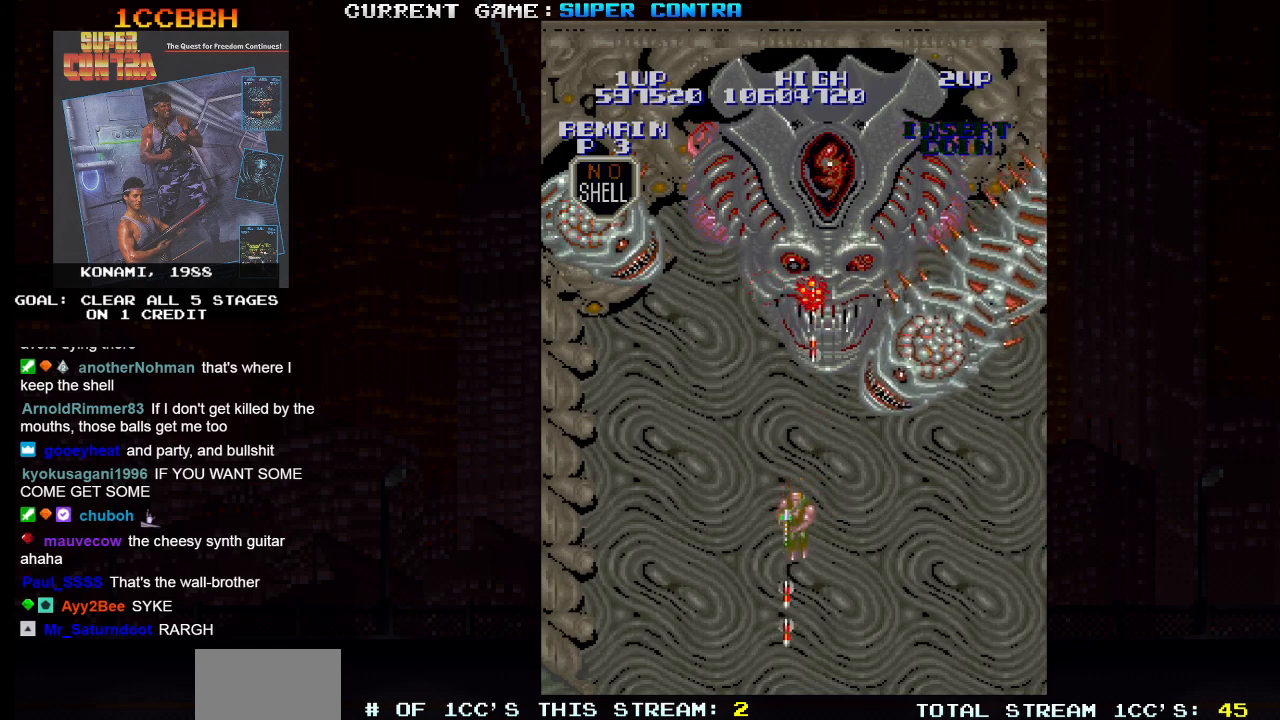
{"buttons": [], "left_stick": "center", "events": [[433, "left_stick", "up"], [467, "SQUARE", "down"], [500, "SQUARE", "up"], [500, "left_stick", "center"]]}
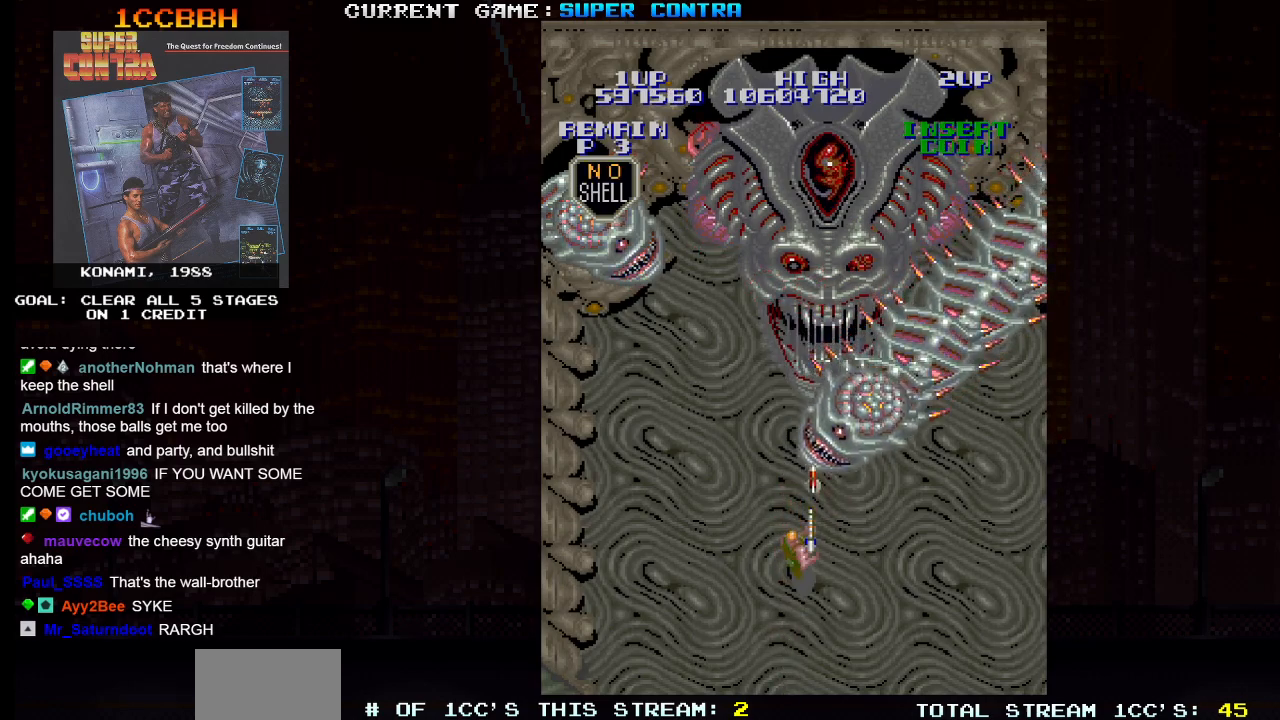
{"buttons": [], "left_stick": "center", "events": [[50, "SQUARE", "down"], [100, "SQUARE", "up"], [133, "SQUARE", "down"], [183, "SQUARE", "up"], [233, "SQUARE", "down"], [267, "SQUARE", "up"], [317, "left_stick", "up"], [333, "SQUARE", "down"], [383, "SQUARE", "up"], [450, "SQUARE", "down"], [483, "SQUARE", "up"], [483, "left_stick", "center"]]}
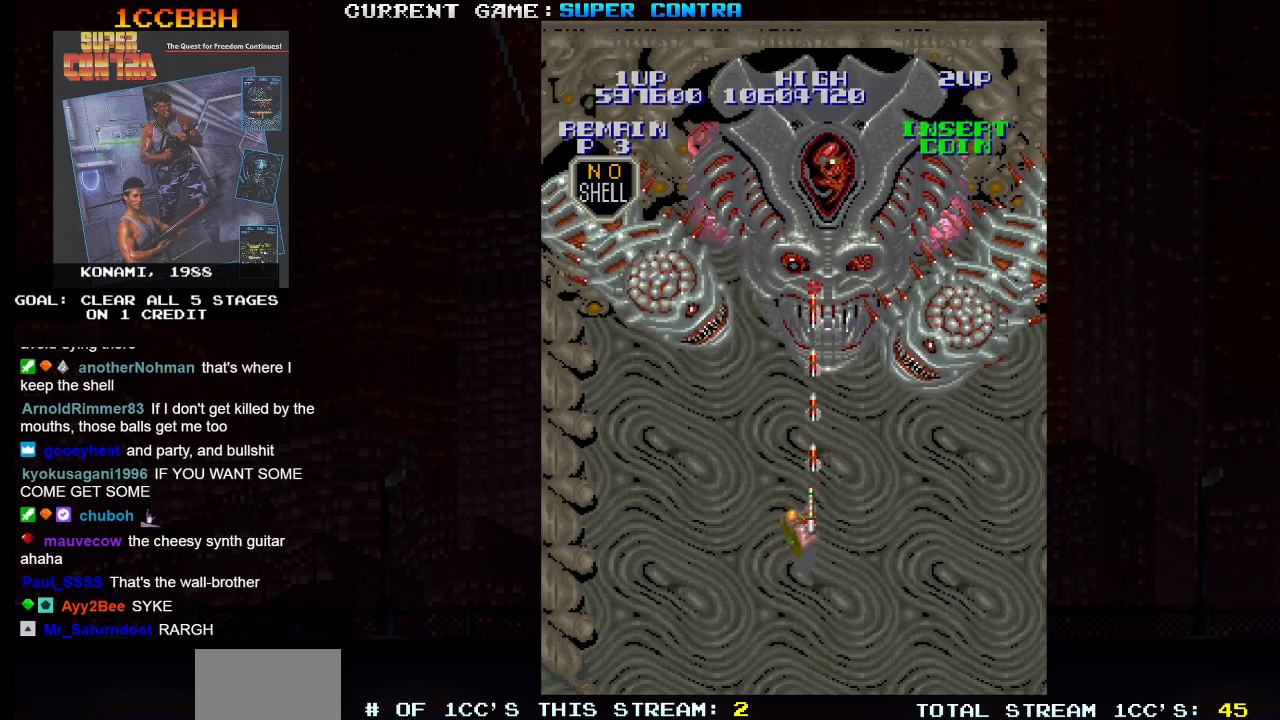
{"buttons": ["SQUARE"], "left_stick": "center", "events": [[17, "SQUARE", "down"], [67, "SQUARE", "up"], [133, "SQUARE", "down"], [167, "SQUARE", "up"], [217, "SQUARE", "down"], [233, "SQUARE", "up"], [317, "SQUARE", "down"], [350, "SQUARE", "up"], [383, "SQUARE", "down"], [417, "SQUARE", "up"], [483, "SQUARE", "down"]]}
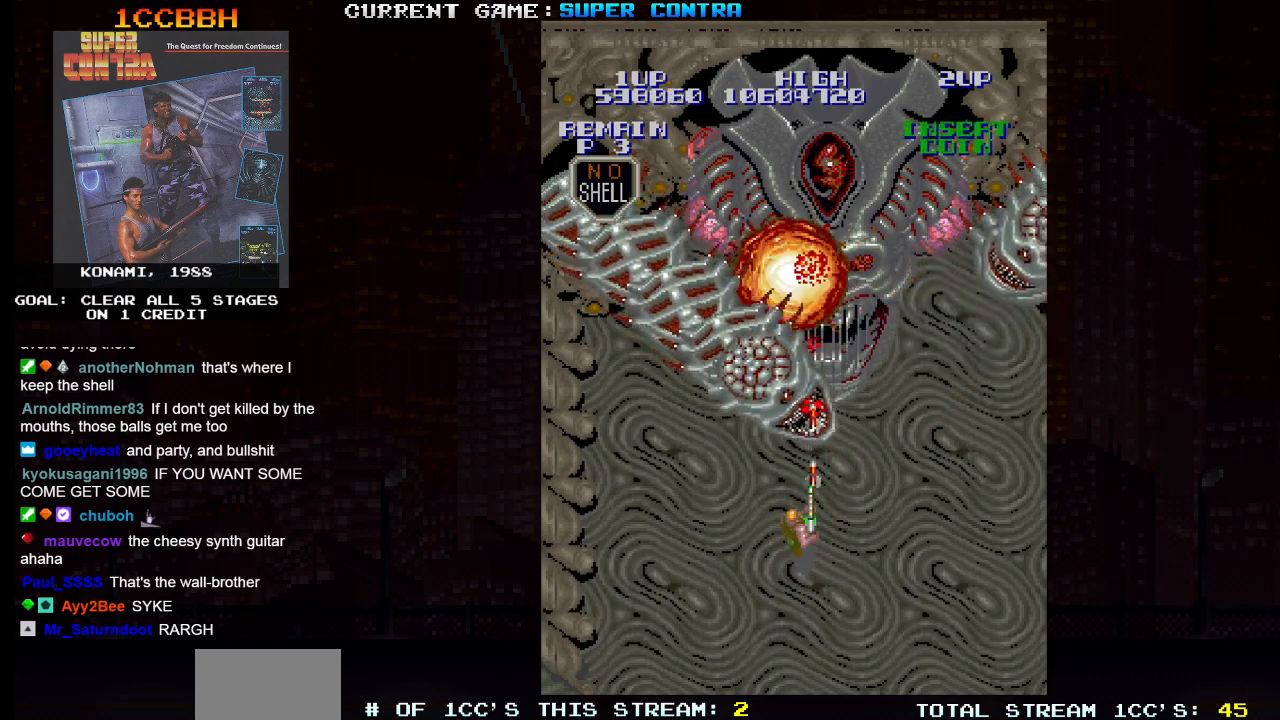
{"buttons": ["SQUARE"], "left_stick": "center", "events": [[17, "SQUARE", "up"], [67, "SQUARE", "down"], [83, "SQUARE", "up"], [150, "SQUARE", "down"], [183, "SQUARE", "up"], [233, "SQUARE", "down"], [250, "SQUARE", "up"], [317, "SQUARE", "down"], [350, "SQUARE", "up"], [383, "SQUARE", "down"], [433, "SQUARE", "up"], [483, "SQUARE", "down"]]}
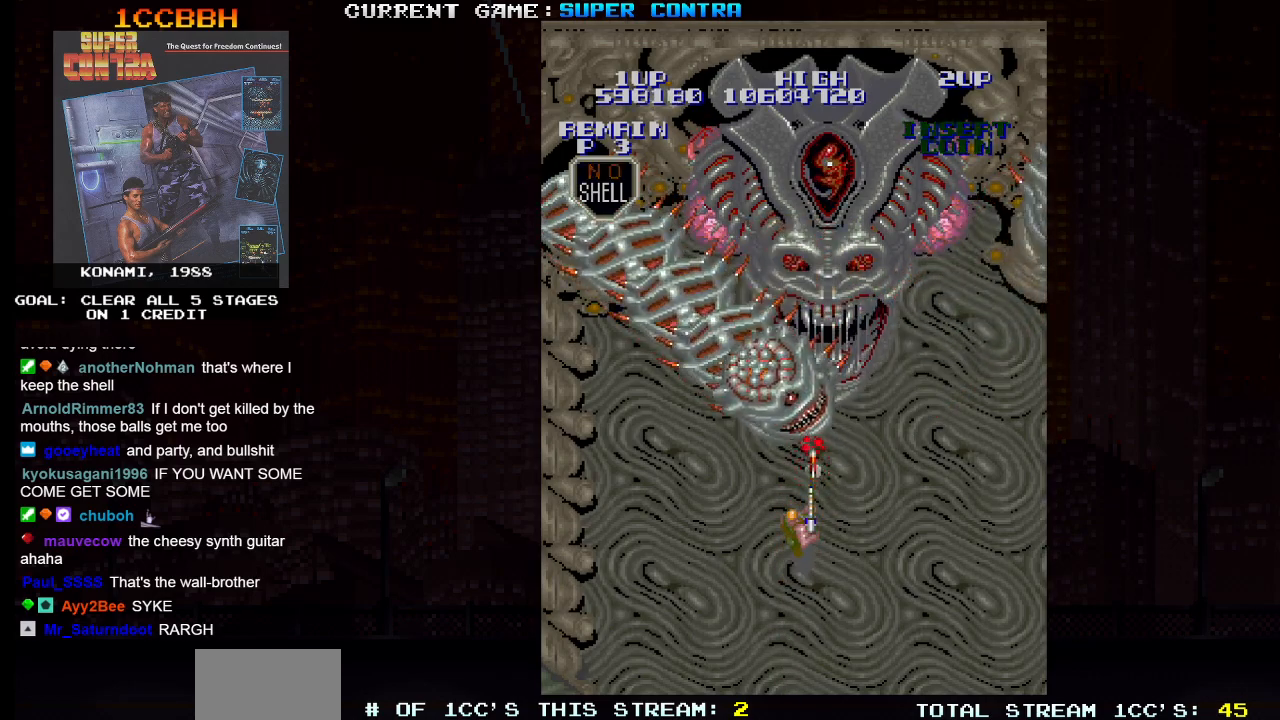
{"buttons": [], "left_stick": "right", "events": [[17, "SQUARE", "up"], [50, "SQUARE", "down"], [100, "SQUARE", "up"], [133, "SQUARE", "down"], [183, "SQUARE", "up"], [217, "SQUARE", "down"], [267, "SQUARE", "up"], [300, "SQUARE", "down"], [350, "SQUARE", "up"], [350, "left_stick", "right"]]}
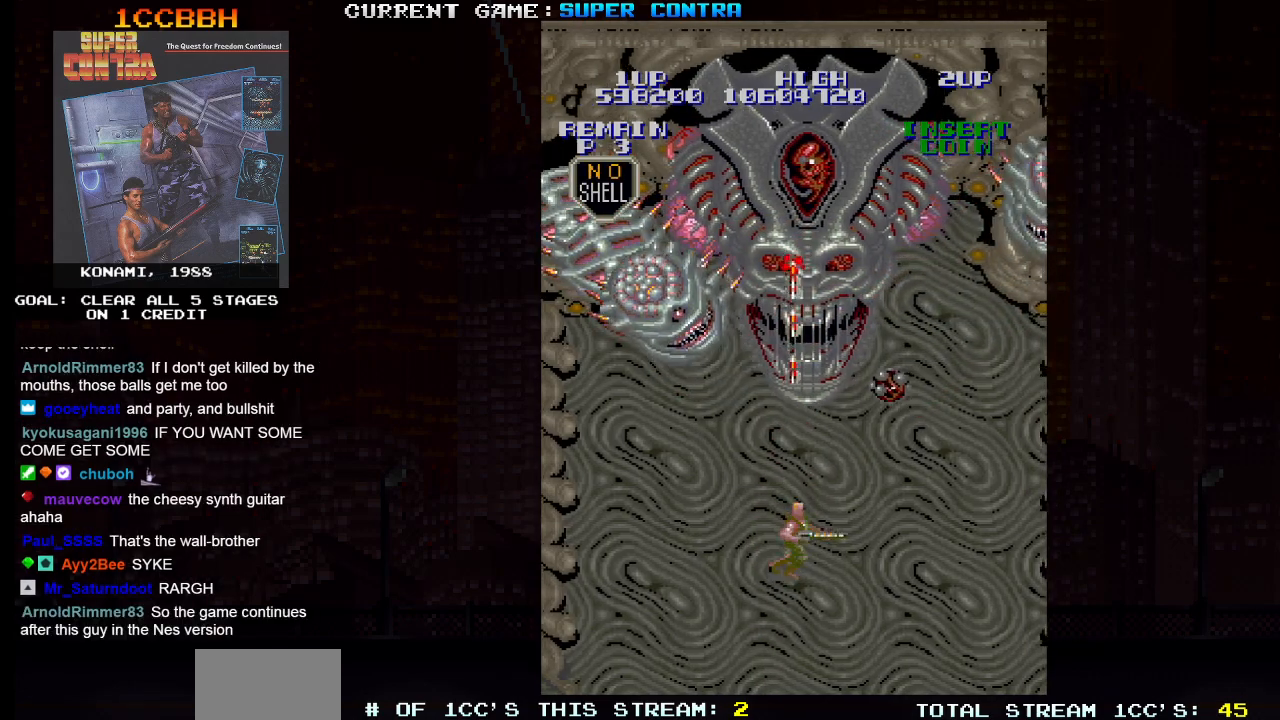
{"buttons": ["SQUARE"], "left_stick": "center", "events": [[67, "left_stick", "up"], [83, "SQUARE", "down"], [150, "SQUARE", "up"], [183, "SQUARE", "down"], [233, "SQUARE", "up"], [250, "left_stick", "center"], [267, "SQUARE", "down"], [333, "SQUARE", "up"], [383, "SQUARE", "down"], [417, "SQUARE", "up"], [467, "SQUARE", "down"]]}
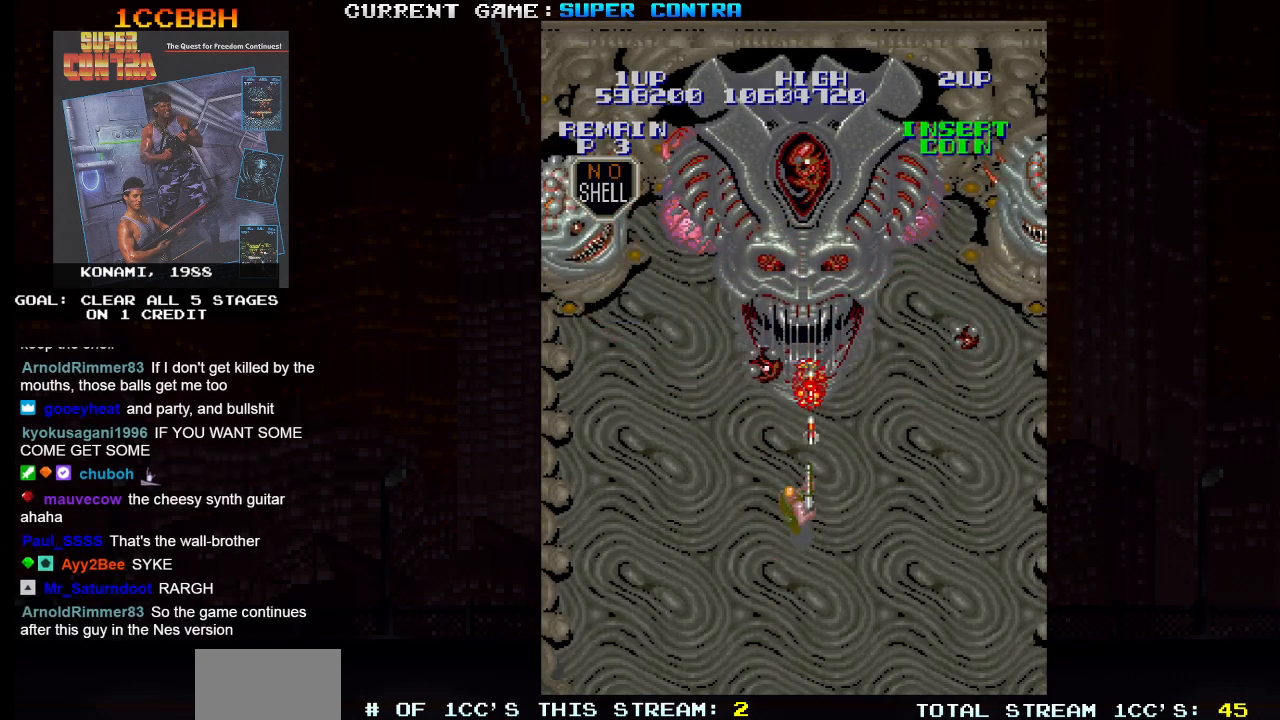
{"buttons": ["SQUARE"], "left_stick": "down", "events": [[33, "SQUARE", "up"], [67, "SQUARE", "down"], [117, "SQUARE", "up"], [167, "SQUARE", "down"], [217, "SQUARE", "up"], [250, "SQUARE", "down"], [300, "SQUARE", "up"], [350, "SQUARE", "down"], [417, "SQUARE", "up"], [450, "SQUARE", "down"], [450, "left_stick", "down"]]}
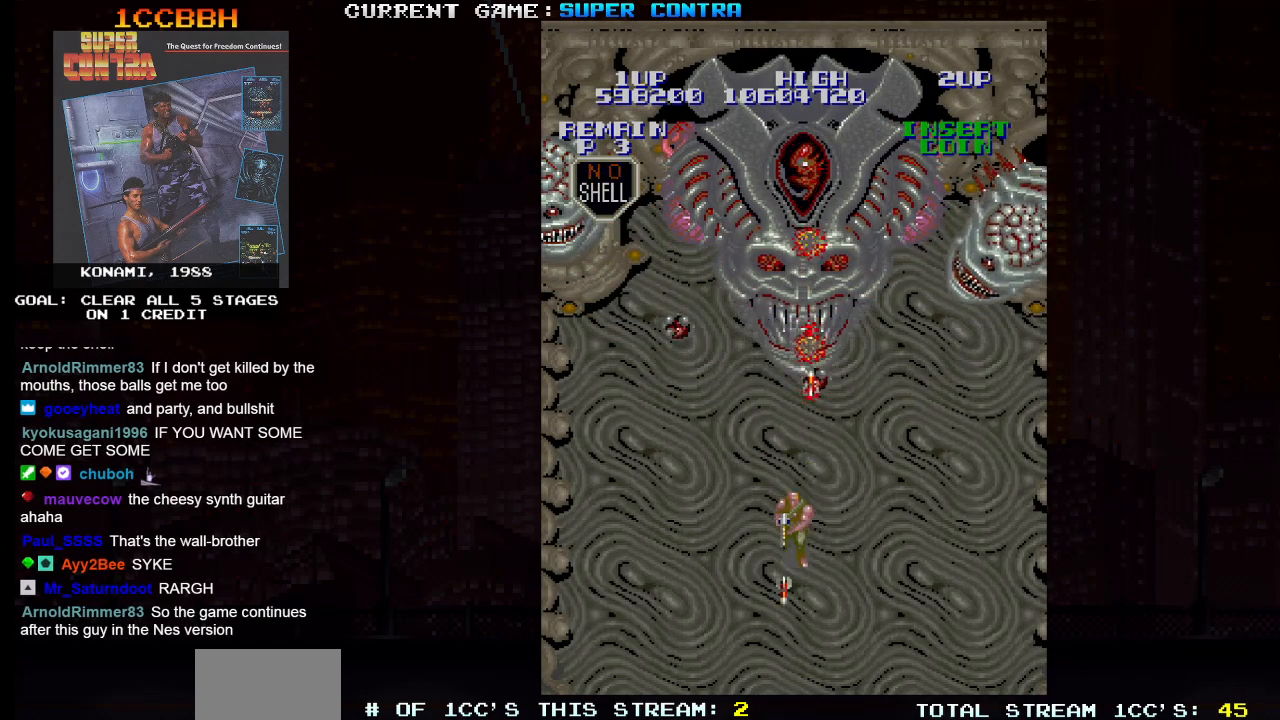
{"buttons": ["SQUARE"], "left_stick": "center", "events": [[17, "SQUARE", "up"], [417, "left_stick", "up"], [483, "SQUARE", "down"], [500, "left_stick", "center"]]}
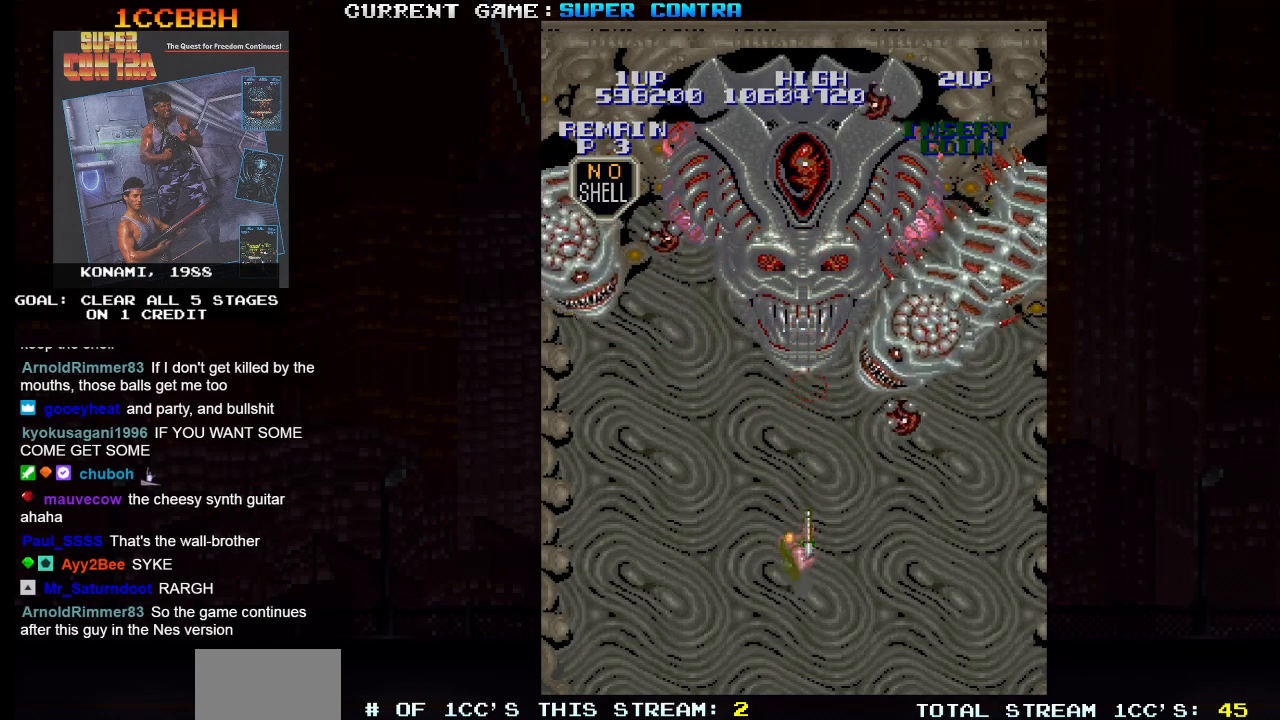
{"buttons": ["SQUARE"], "left_stick": "center", "events": [[17, "SQUARE", "up"], [83, "SQUARE", "down"], [133, "SQUARE", "up"], [150, "SQUARE", "down"], [217, "SQUARE", "up"], [283, "SQUARE", "down"], [317, "SQUARE", "up"], [367, "SQUARE", "down"], [417, "SQUARE", "up"], [483, "SQUARE", "down"]]}
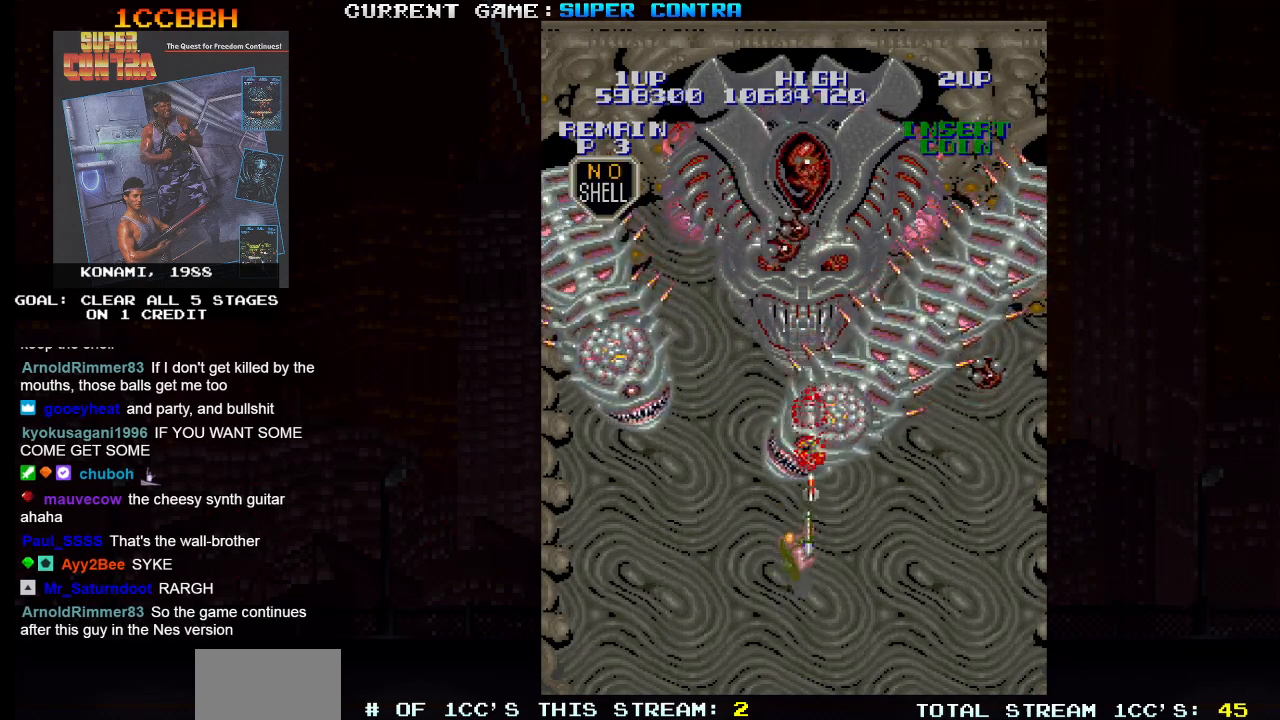
{"buttons": [], "left_stick": "up", "events": [[17, "SQUARE", "up"], [50, "SQUARE", "down"], [100, "SQUARE", "up"], [150, "SQUARE", "down"], [200, "SQUARE", "up"], [250, "SQUARE", "down"], [283, "left_stick", "up"], [300, "SQUARE", "up"], [367, "SQUARE", "down"], [400, "SQUARE", "up"], [450, "SQUARE", "down"], [500, "SQUARE", "up"]]}
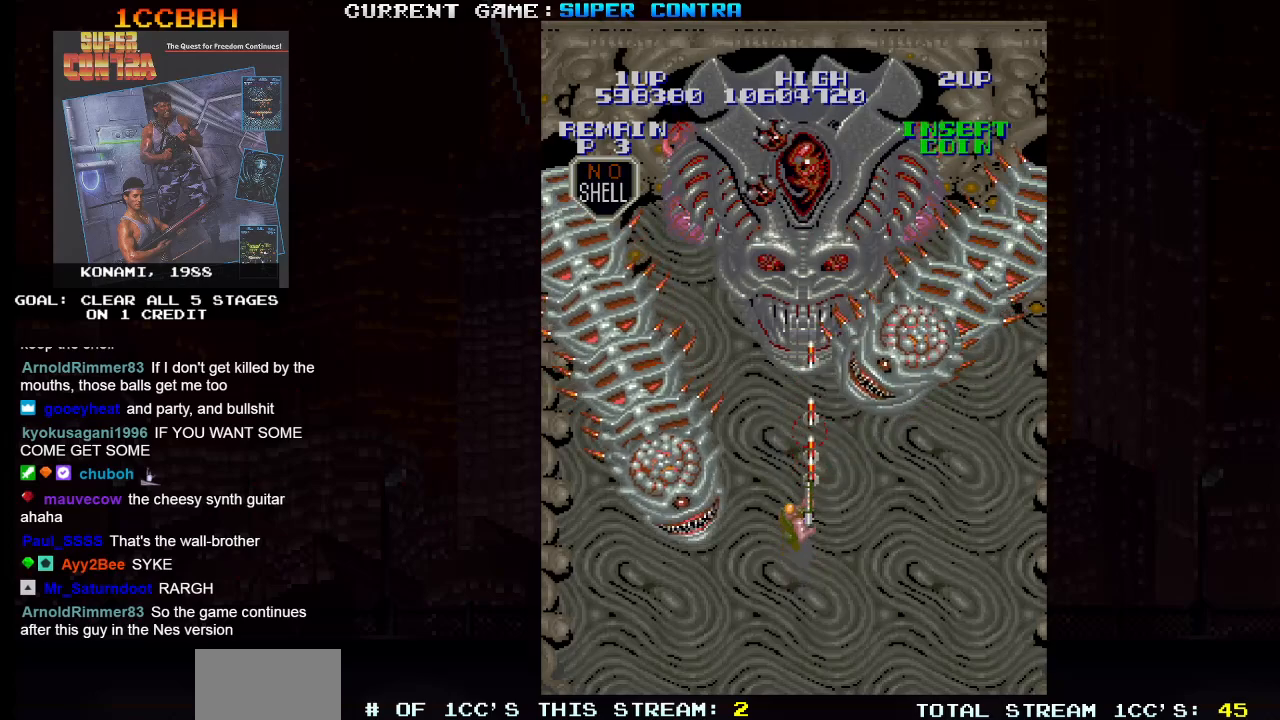
{"buttons": ["SQUARE"], "left_stick": "up", "events": [[50, "SQUARE", "down"], [117, "SQUARE", "up"], [150, "SQUARE", "down"], [200, "SQUARE", "up"], [283, "SQUARE", "down"], [317, "SQUARE", "up"], [350, "SQUARE", "down"], [417, "SQUARE", "up"], [483, "SQUARE", "down"]]}
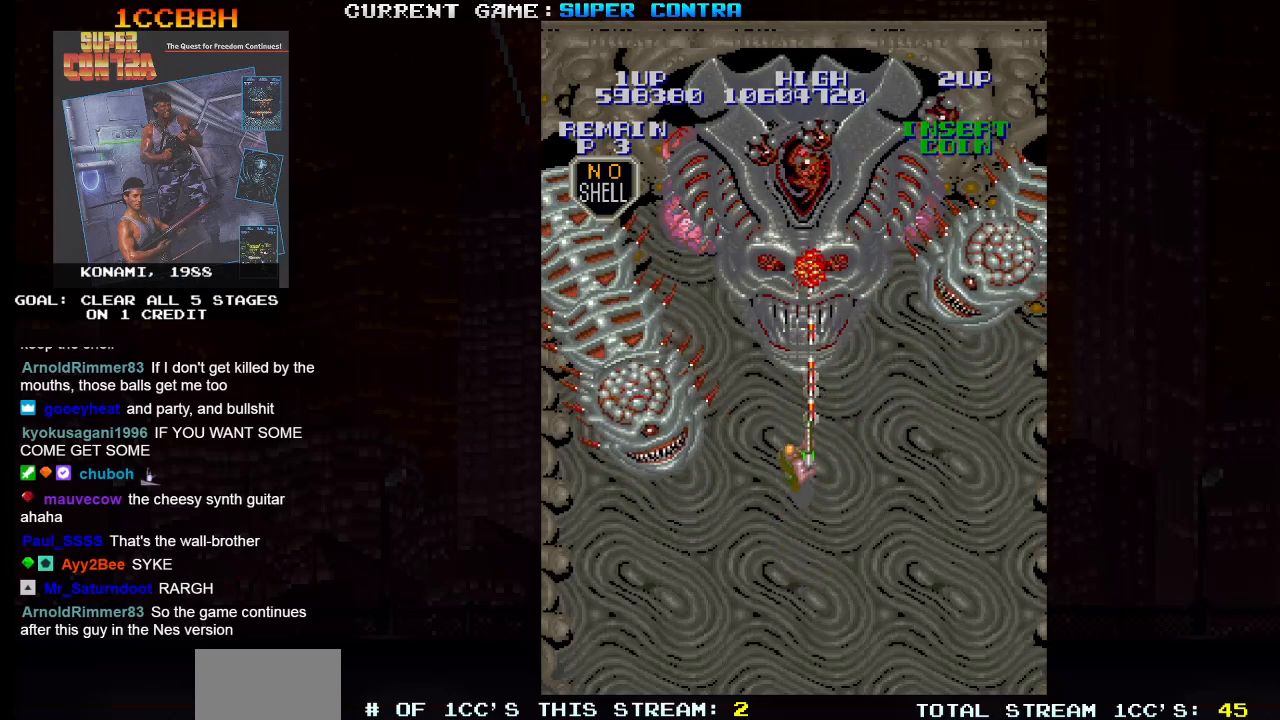
{"buttons": ["SQUARE"], "left_stick": "center", "events": [[17, "SQUARE", "up"], [50, "SQUARE", "down"], [100, "SQUARE", "up"], [133, "left_stick", "center"], [150, "SQUARE", "down"], [200, "SQUARE", "up"], [233, "SQUARE", "down"], [267, "SQUARE", "up"], [333, "SQUARE", "down"], [367, "SQUARE", "up"], [400, "SQUARE", "down"], [450, "SQUARE", "up"], [483, "SQUARE", "down"]]}
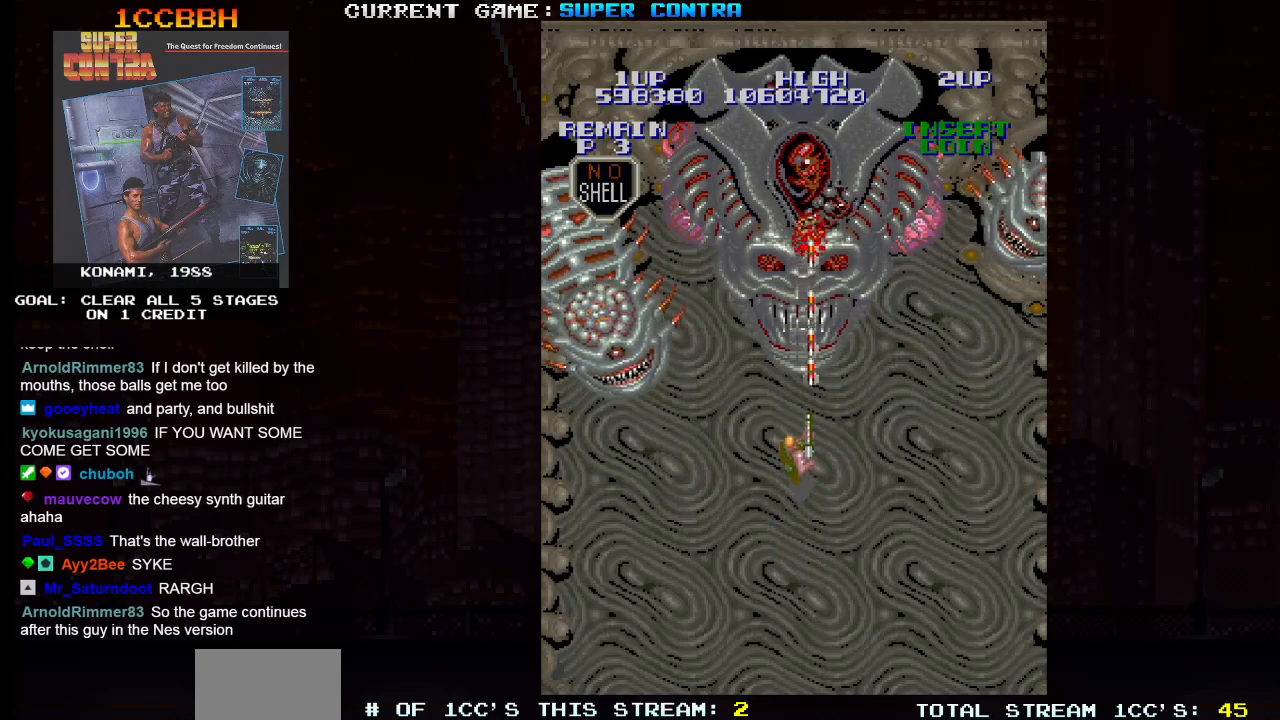
{"buttons": [], "left_stick": "center", "events": [[17, "SQUARE", "up"], [67, "SQUARE", "down"], [100, "SQUARE", "up"], [150, "SQUARE", "down"], [200, "SQUARE", "up"], [233, "SQUARE", "down"], [283, "SQUARE", "up"], [333, "SQUARE", "down"], [383, "SQUARE", "up"], [417, "SQUARE", "down"], [450, "SQUARE", "up"]]}